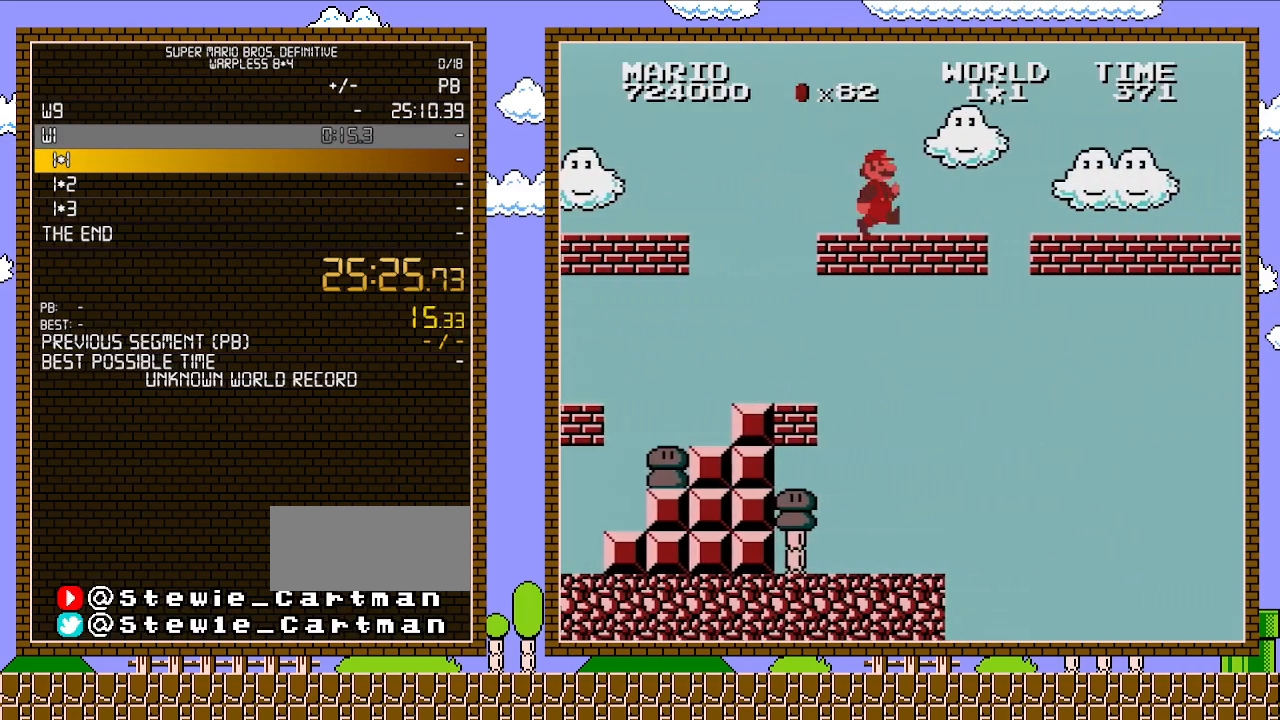
Gameplay with a controller (Nintendo layout); each line is a JSON object with the inputs held at the frame after it. "events" lists button and stick changes between this image and that frame as [ms after this image, input, new state], when the widget could be followed in between. Not read: L3 R3.
{"buttons": ["B", "DPAD_RIGHT"], "events": [[17, "A", "up"]]}
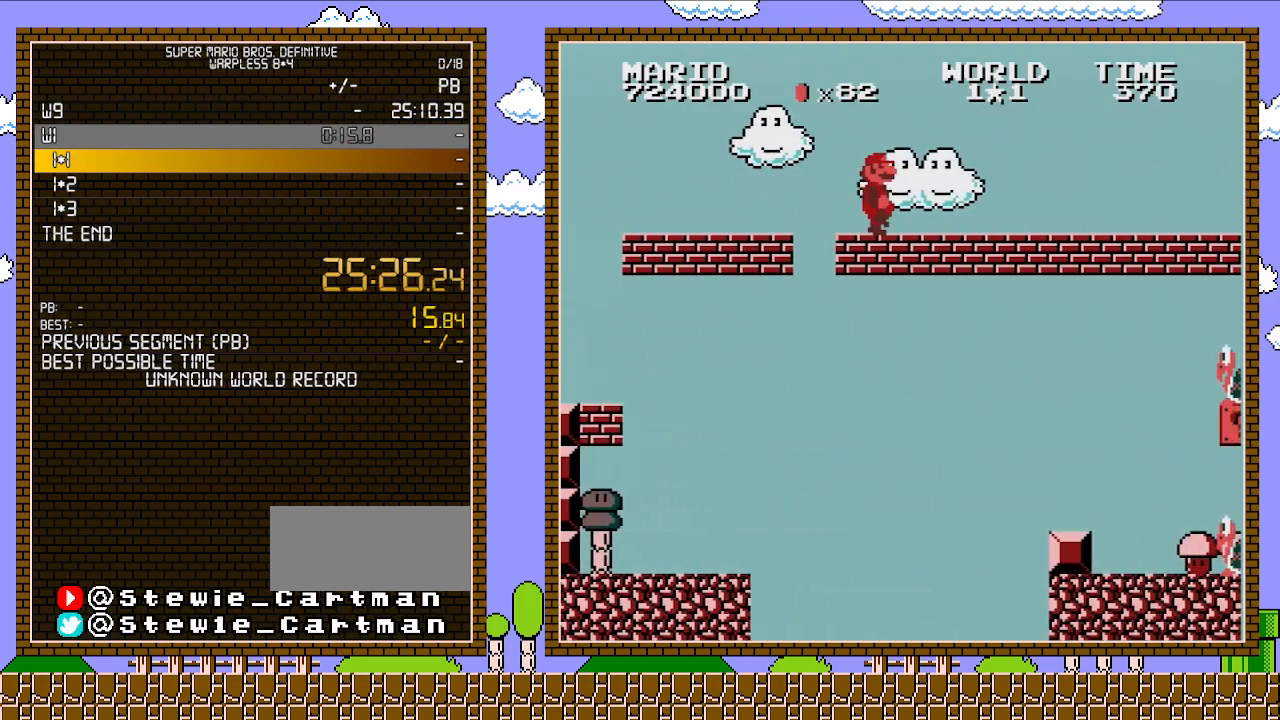
{"buttons": ["B", "DPAD_RIGHT"], "events": []}
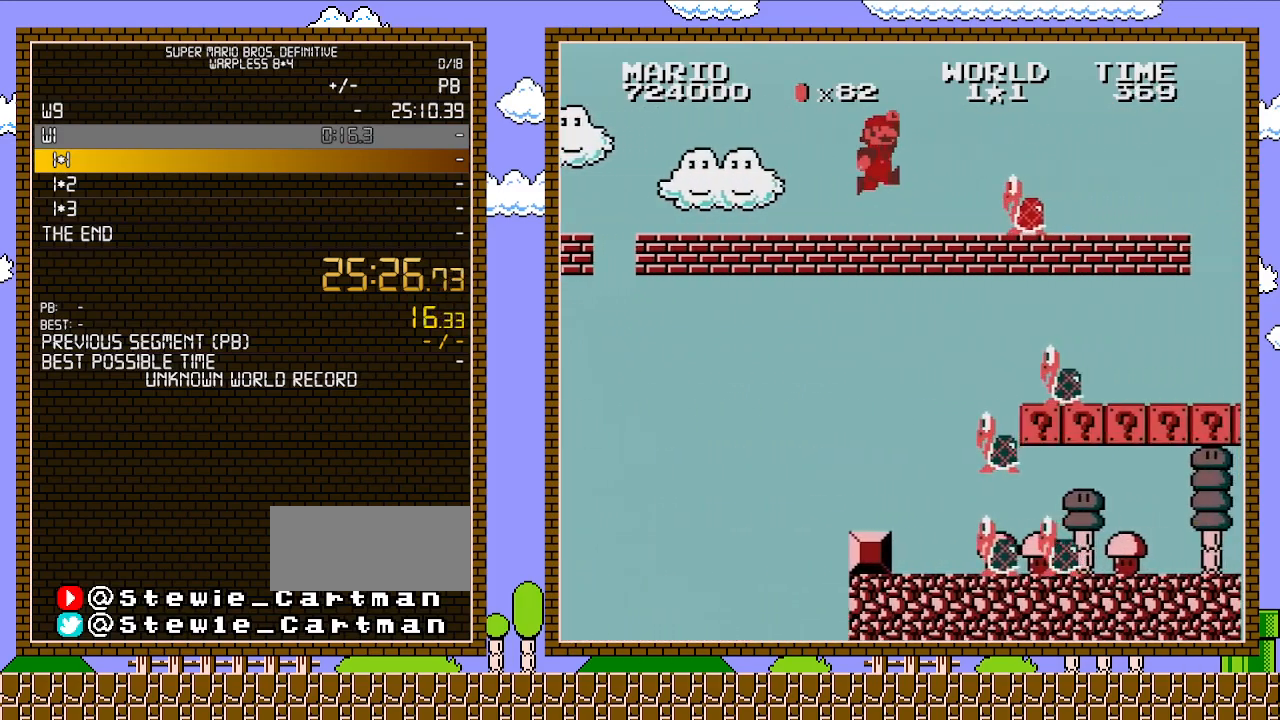
{"buttons": ["B", "DPAD_RIGHT"], "events": [[200, "A", "down"], [383, "A", "up"]]}
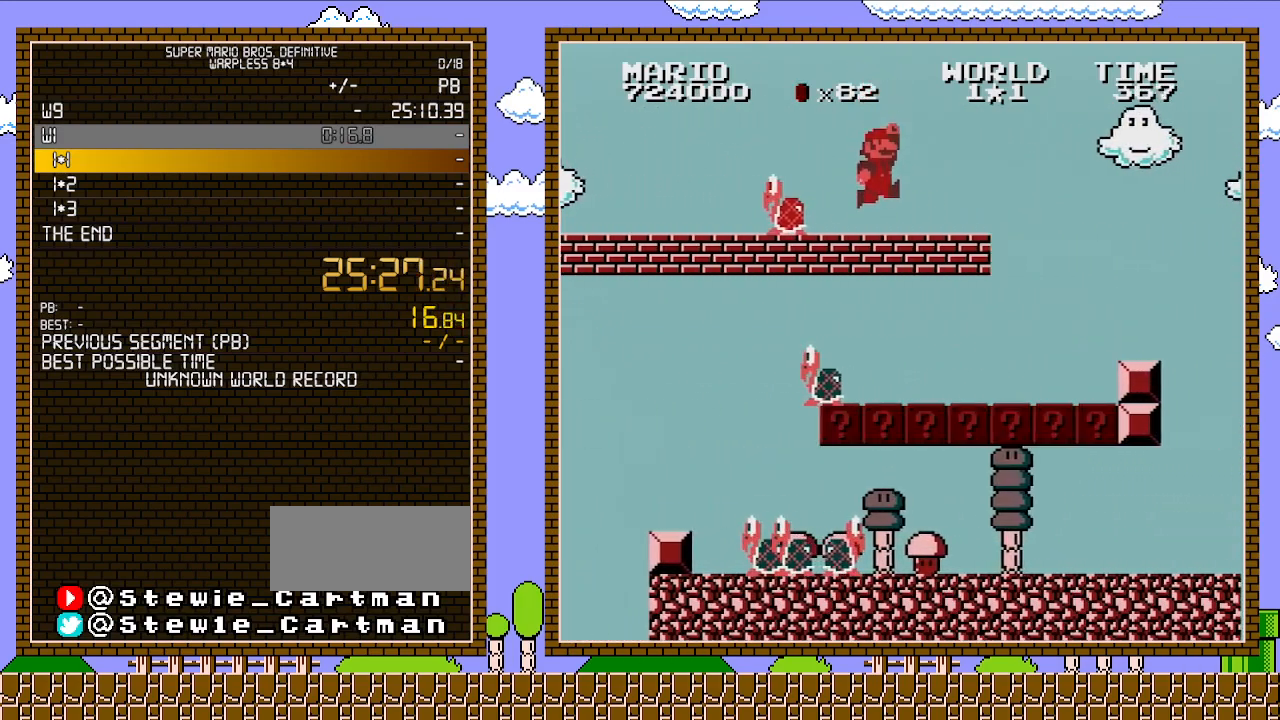
{"buttons": ["B", "DPAD_RIGHT"], "events": [[383, "A", "down"], [450, "A", "up"]]}
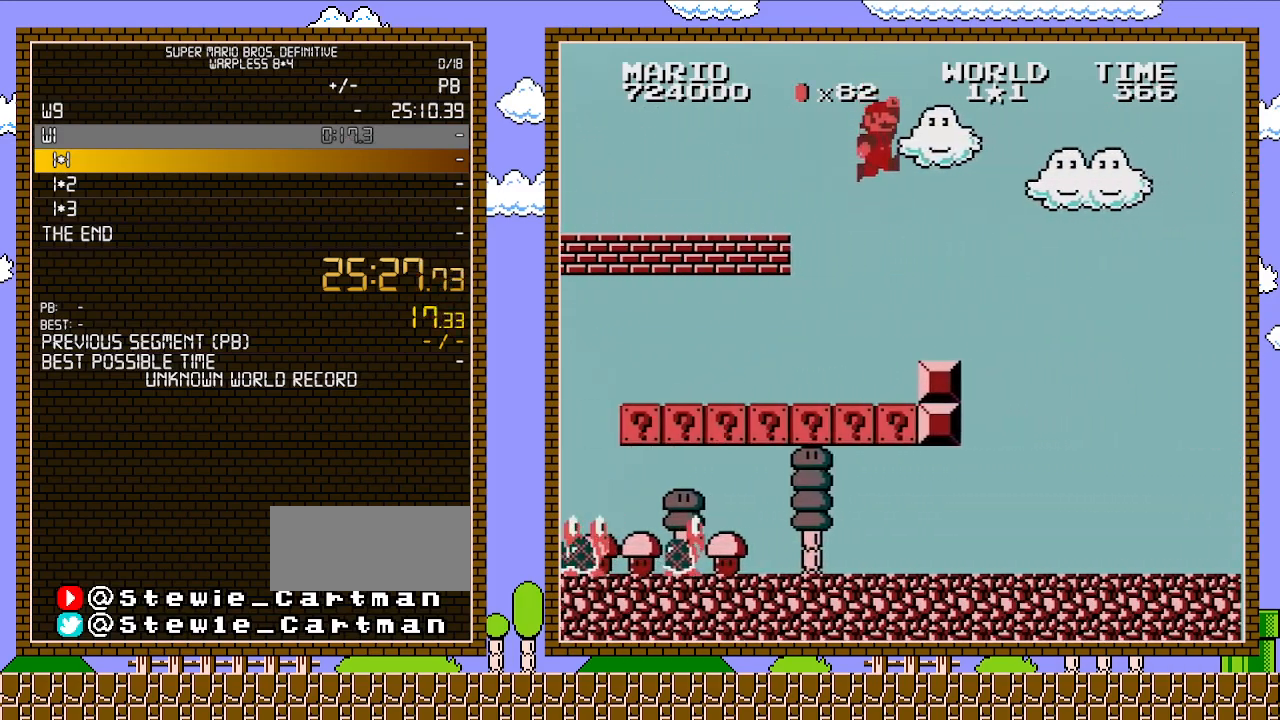
{"buttons": ["B", "DPAD_RIGHT"], "events": []}
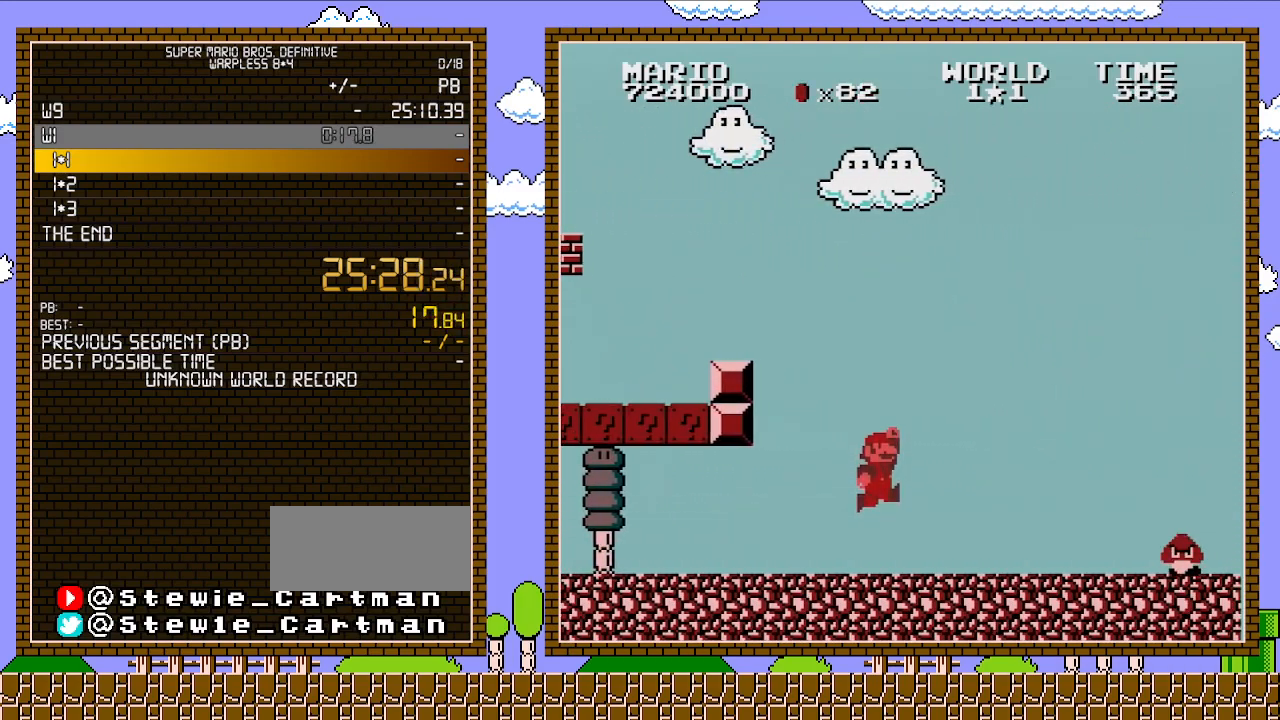
{"buttons": ["B", "DPAD_RIGHT"], "events": []}
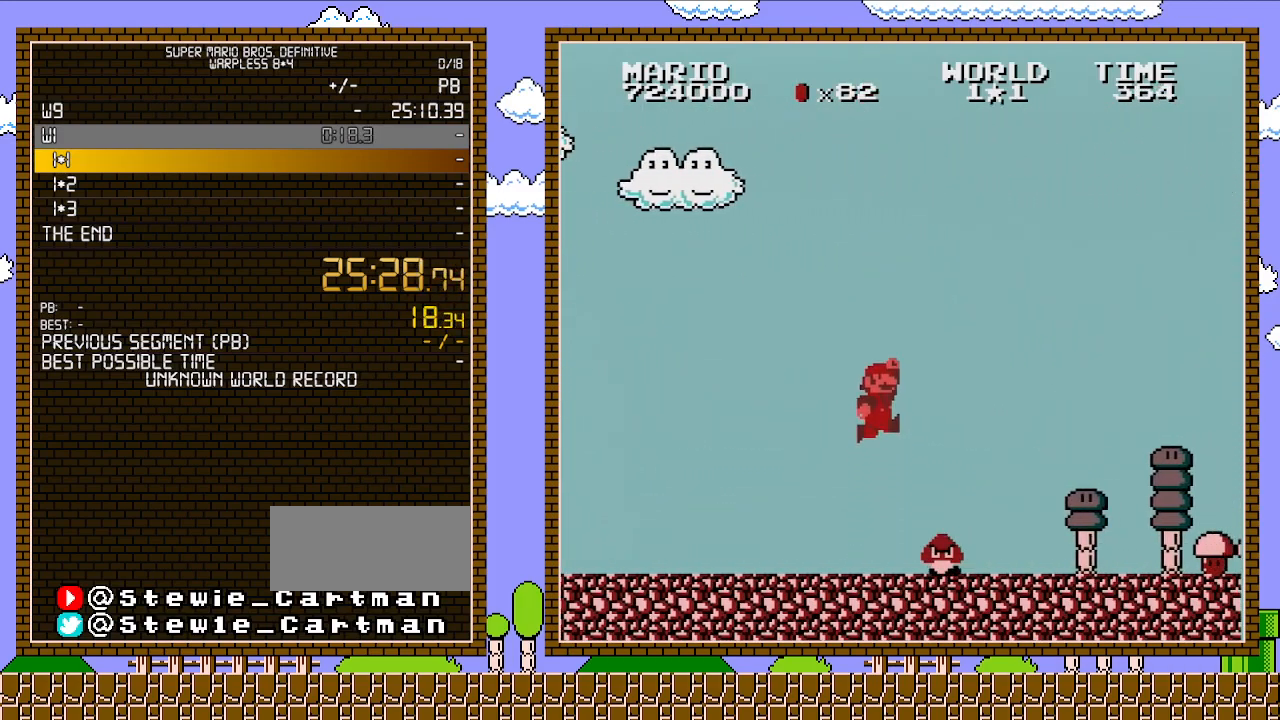
{"buttons": ["B", "DPAD_RIGHT"], "events": [[33, "A", "down"], [250, "A", "up"]]}
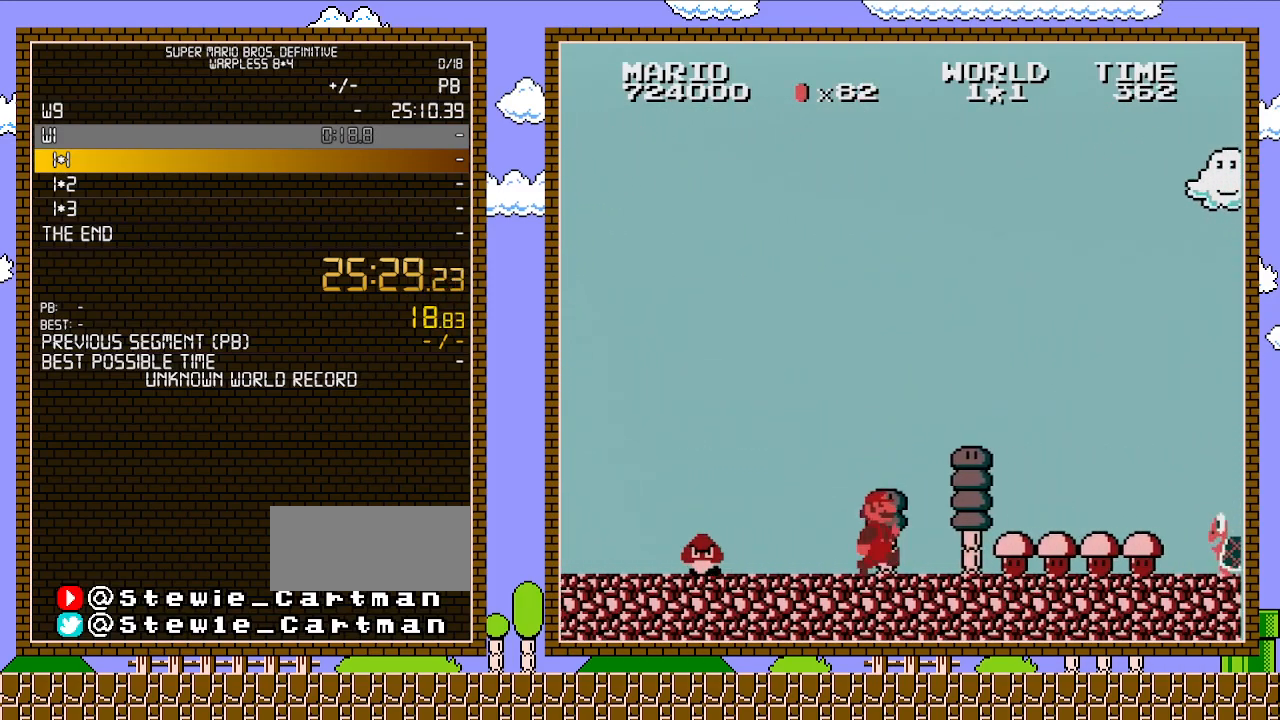
{"buttons": ["B", "DPAD_RIGHT"], "events": []}
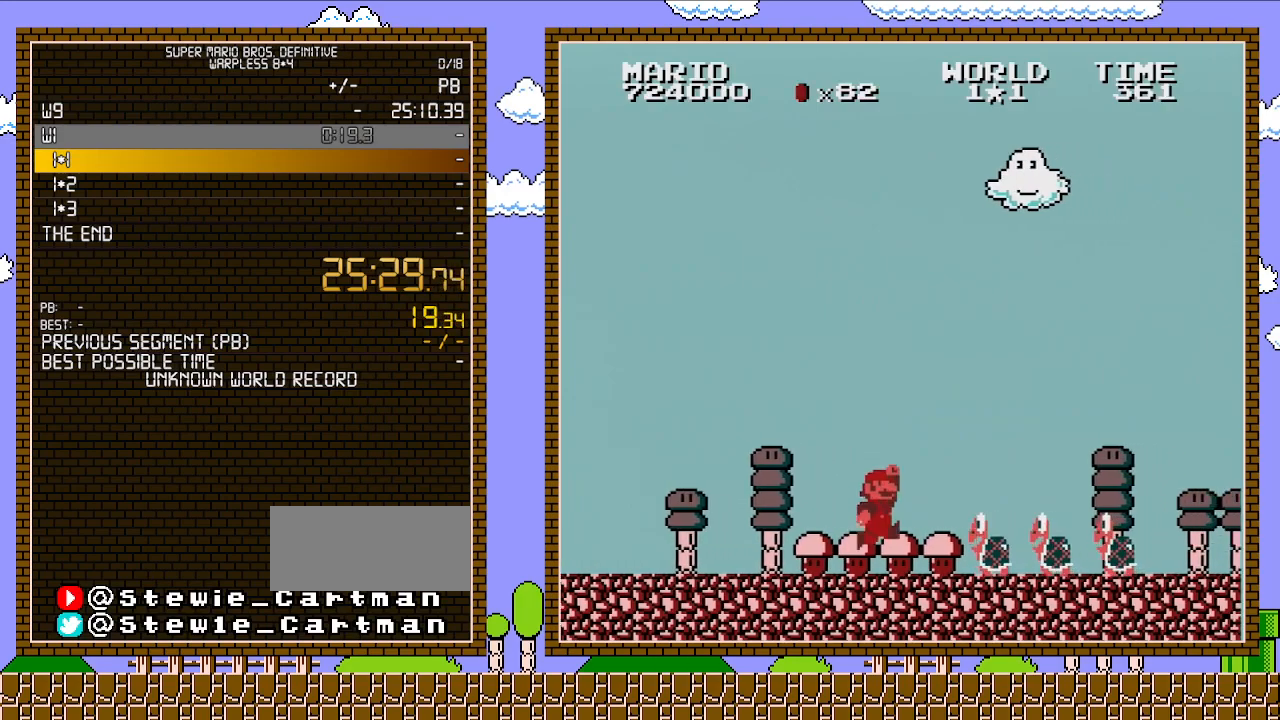
{"buttons": ["A", "B", "DPAD_RIGHT"], "events": [[233, "A", "down"]]}
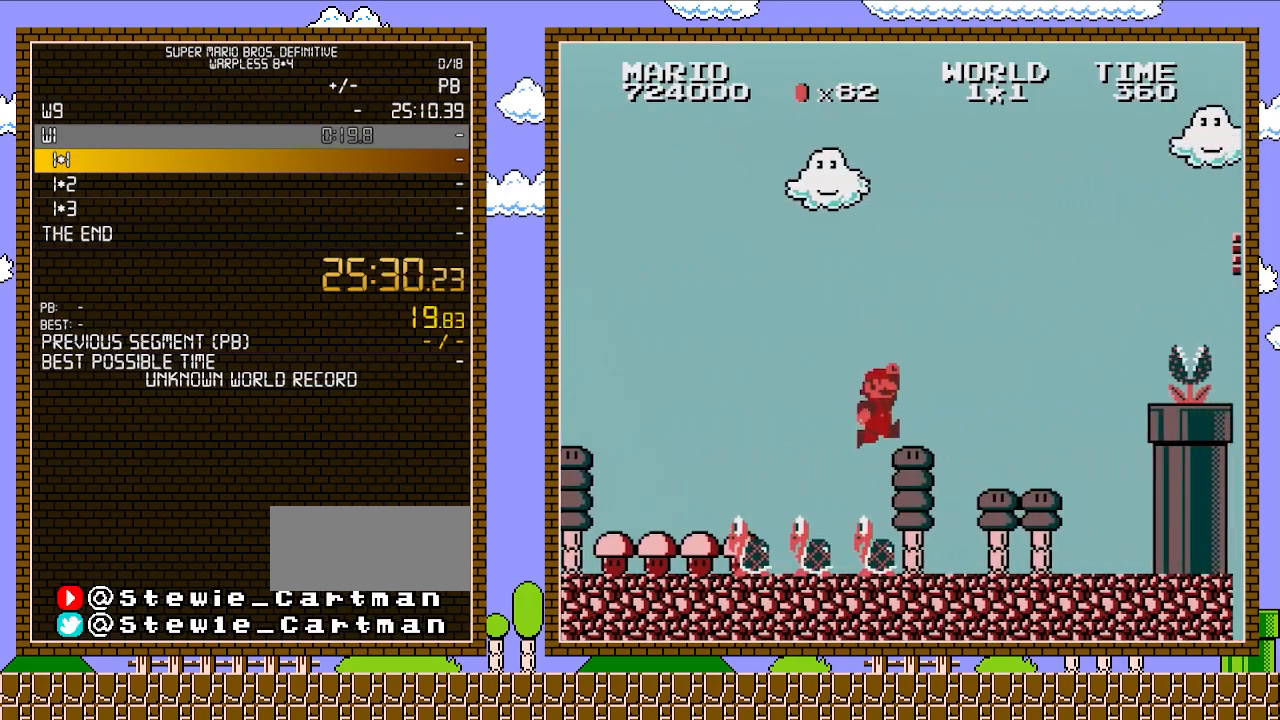
{"buttons": ["B", "DPAD_RIGHT"], "events": [[17, "A", "up"]]}
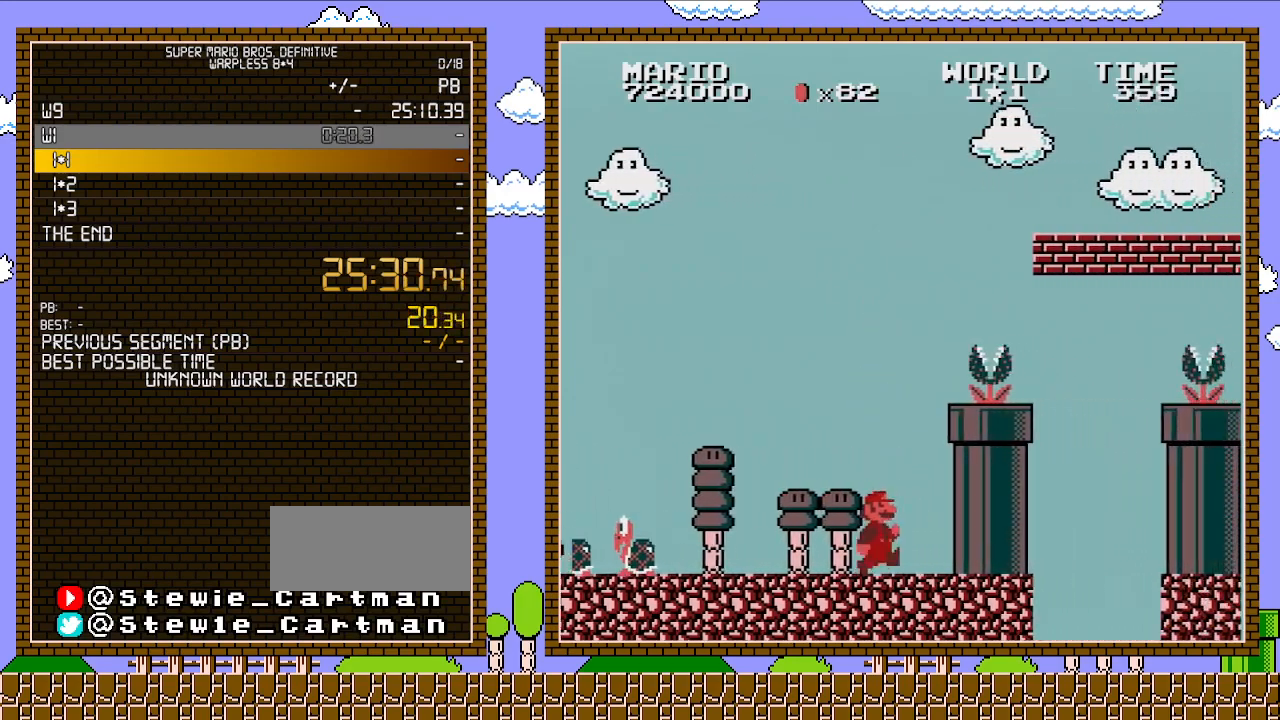
{"buttons": ["A", "B", "DPAD_RIGHT"], "events": [[283, "A", "down"], [317, "DPAD_RIGHT", "up"], [483, "DPAD_RIGHT", "down"]]}
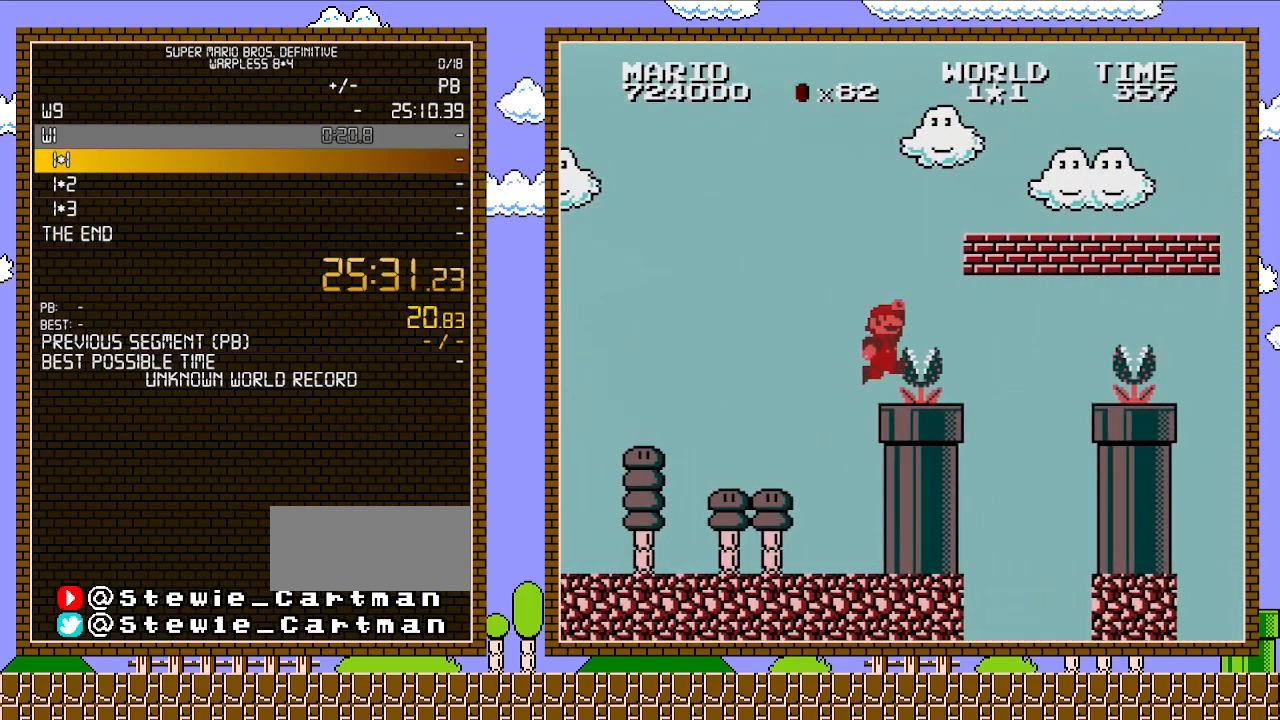
{"buttons": ["A", "B", "DPAD_RIGHT"], "events": [[17, "A", "up"], [200, "A", "down"]]}
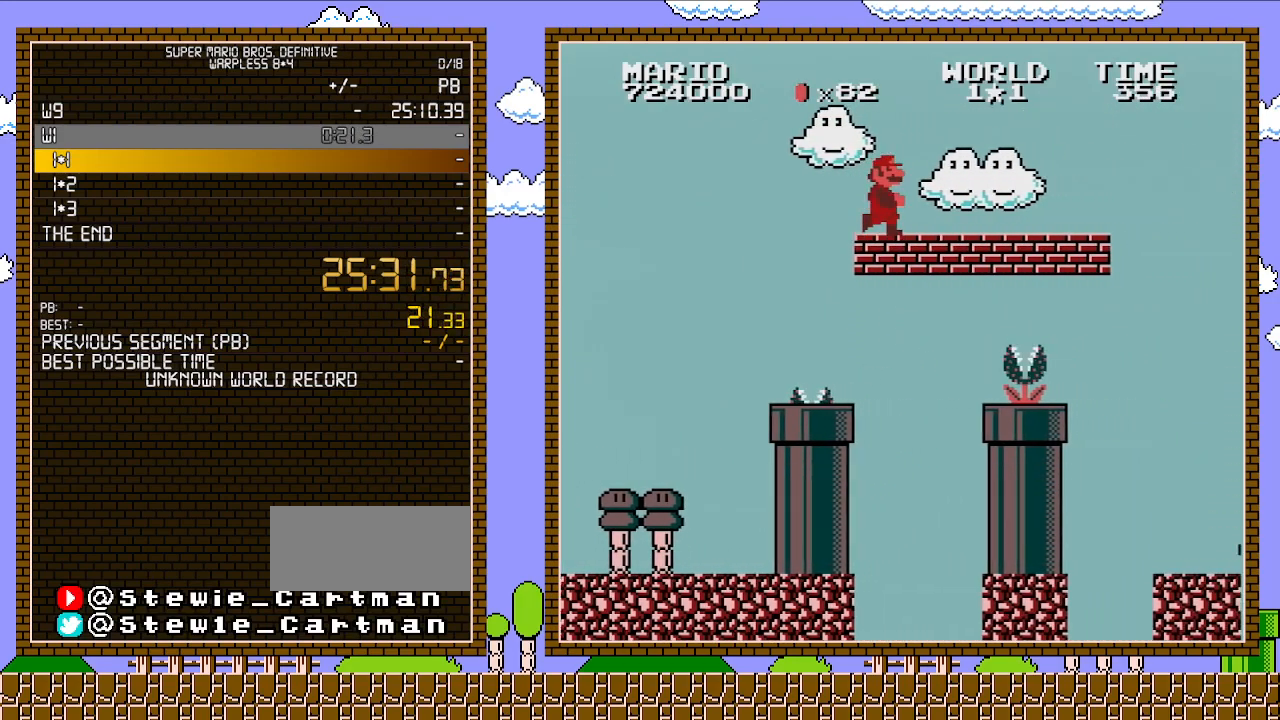
{"buttons": ["B", "DPAD_RIGHT"], "events": [[67, "A", "up"]]}
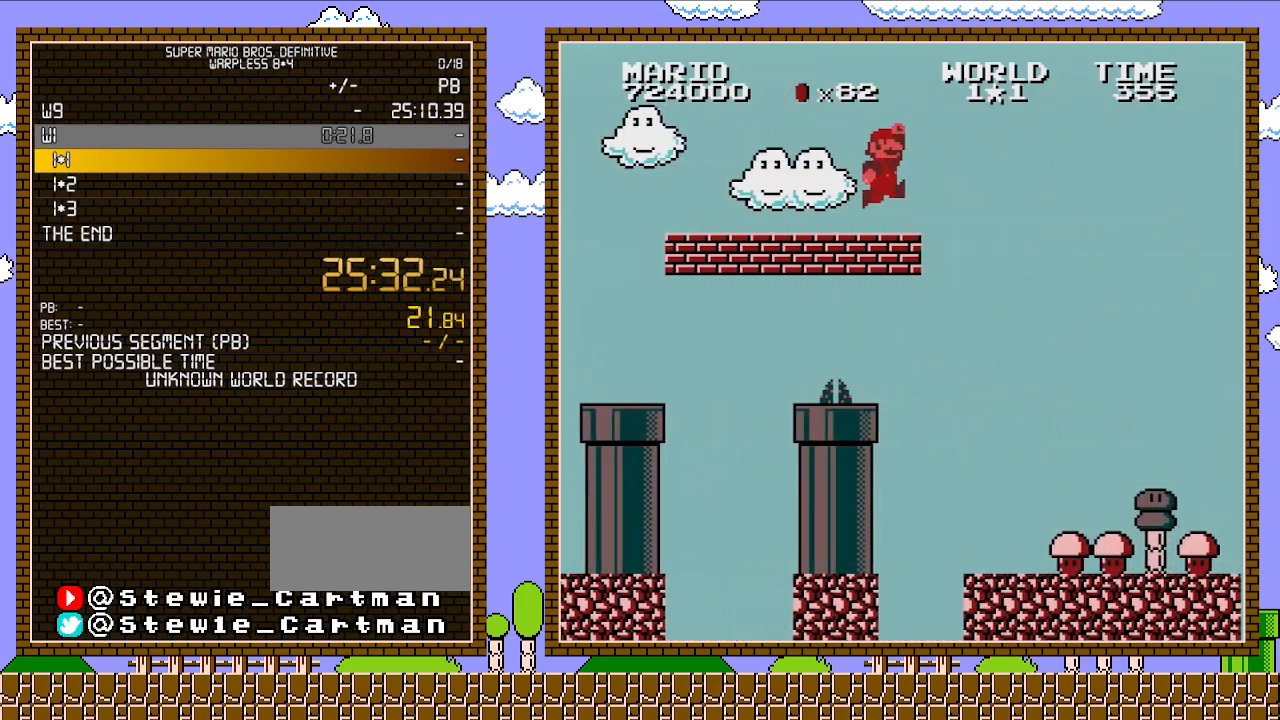
{"buttons": ["A", "B", "DPAD_RIGHT"], "events": [[200, "A", "down"]]}
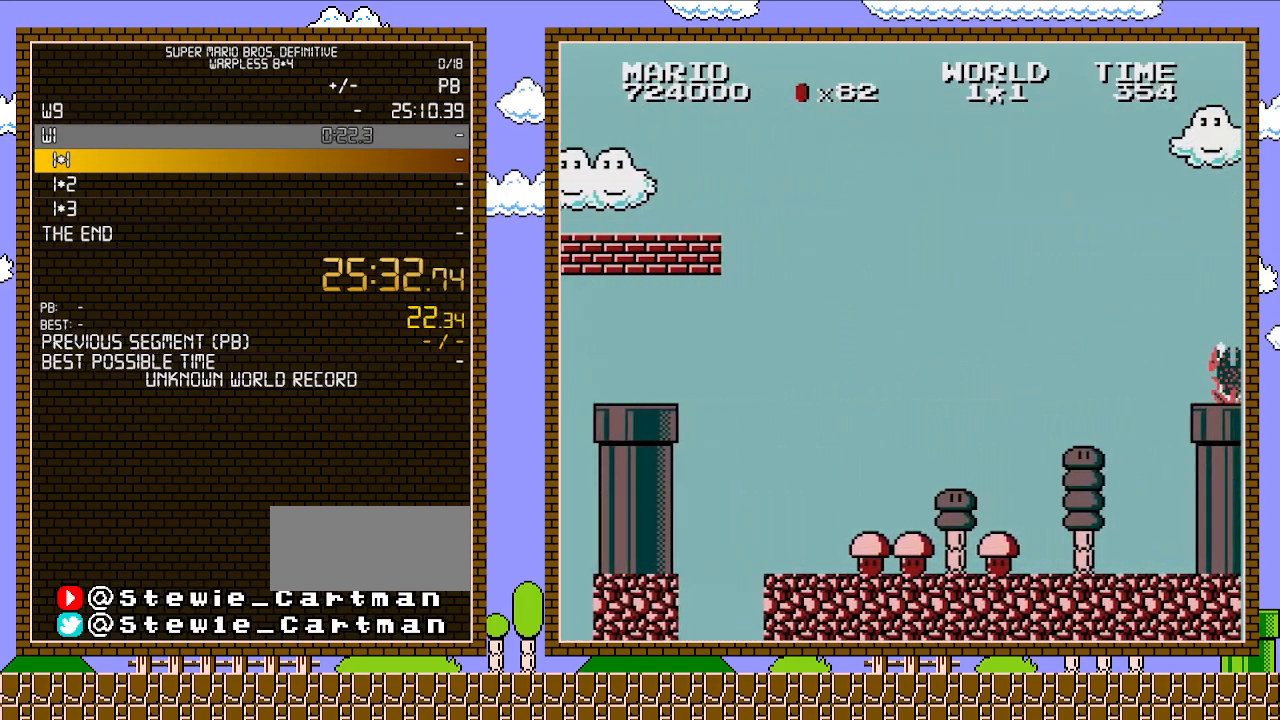
{"buttons": ["A", "B", "DPAD_RIGHT"], "events": []}
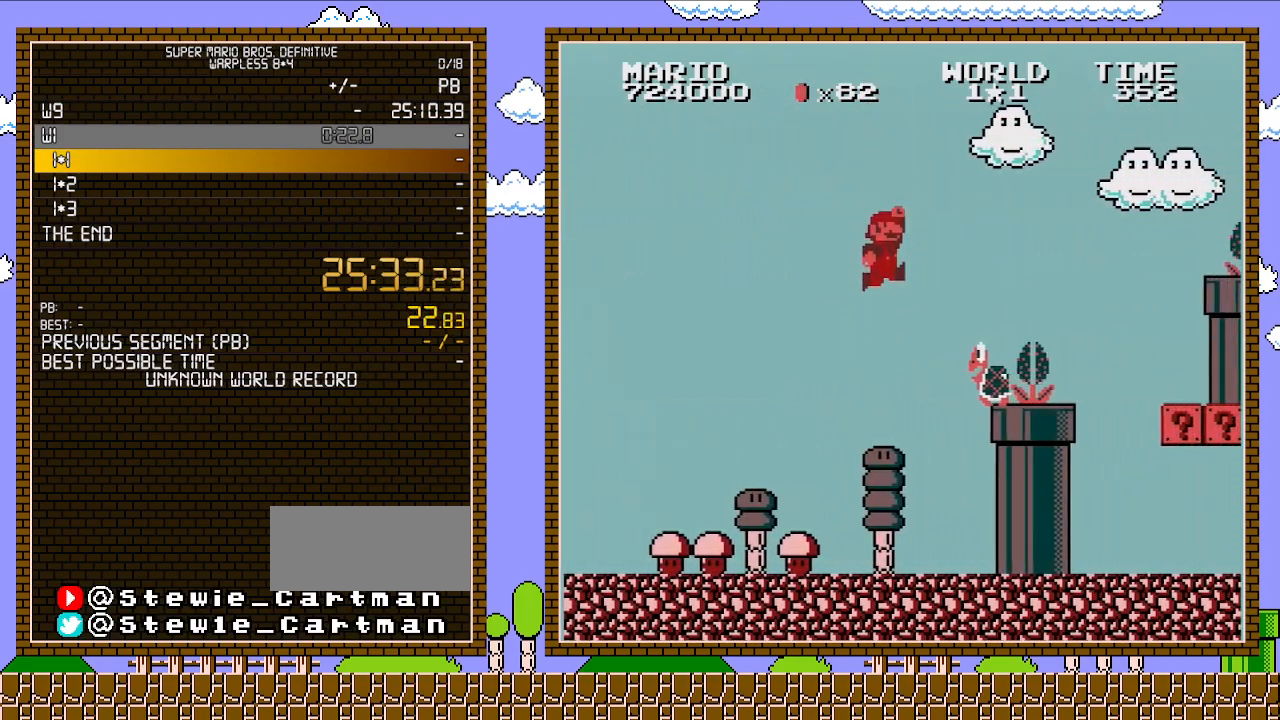
{"buttons": ["A", "B", "DPAD_RIGHT"], "events": []}
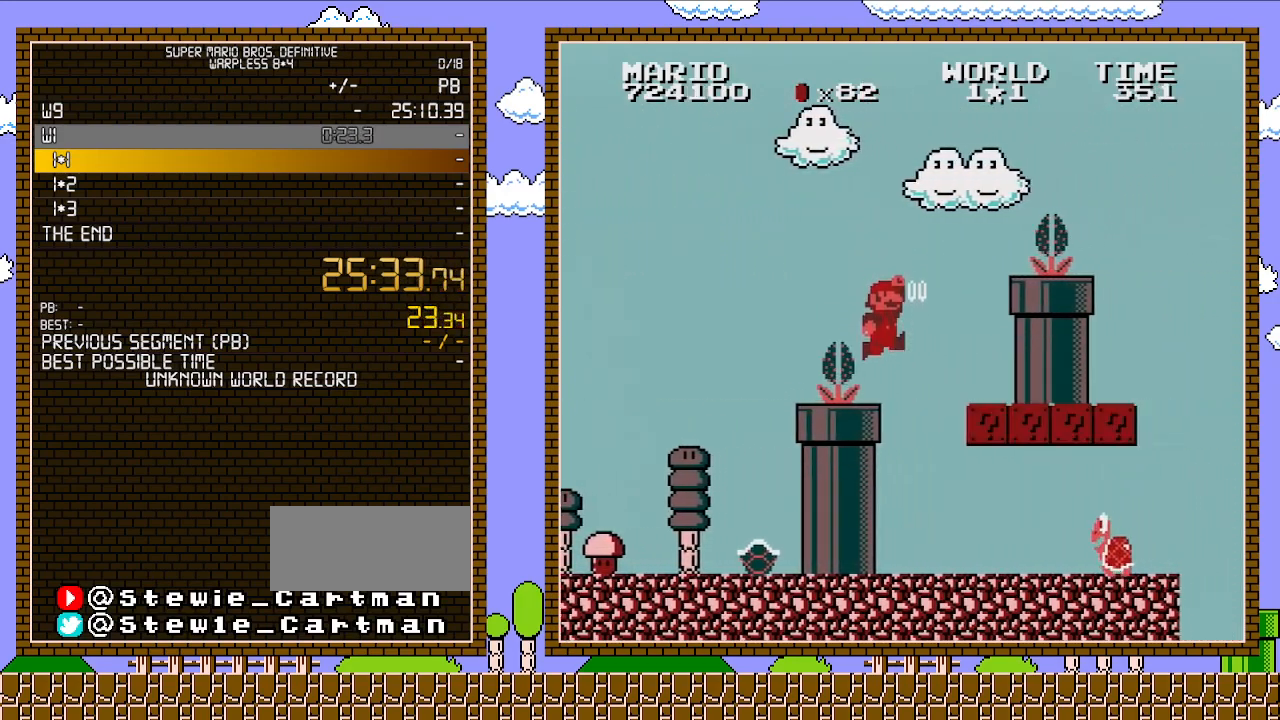
{"buttons": ["B", "DPAD_RIGHT"], "events": [[17, "A", "up"], [67, "DPAD_LEFT", "down"], [67, "DPAD_RIGHT", "up"], [267, "DPAD_LEFT", "up"], [350, "DPAD_RIGHT", "down"]]}
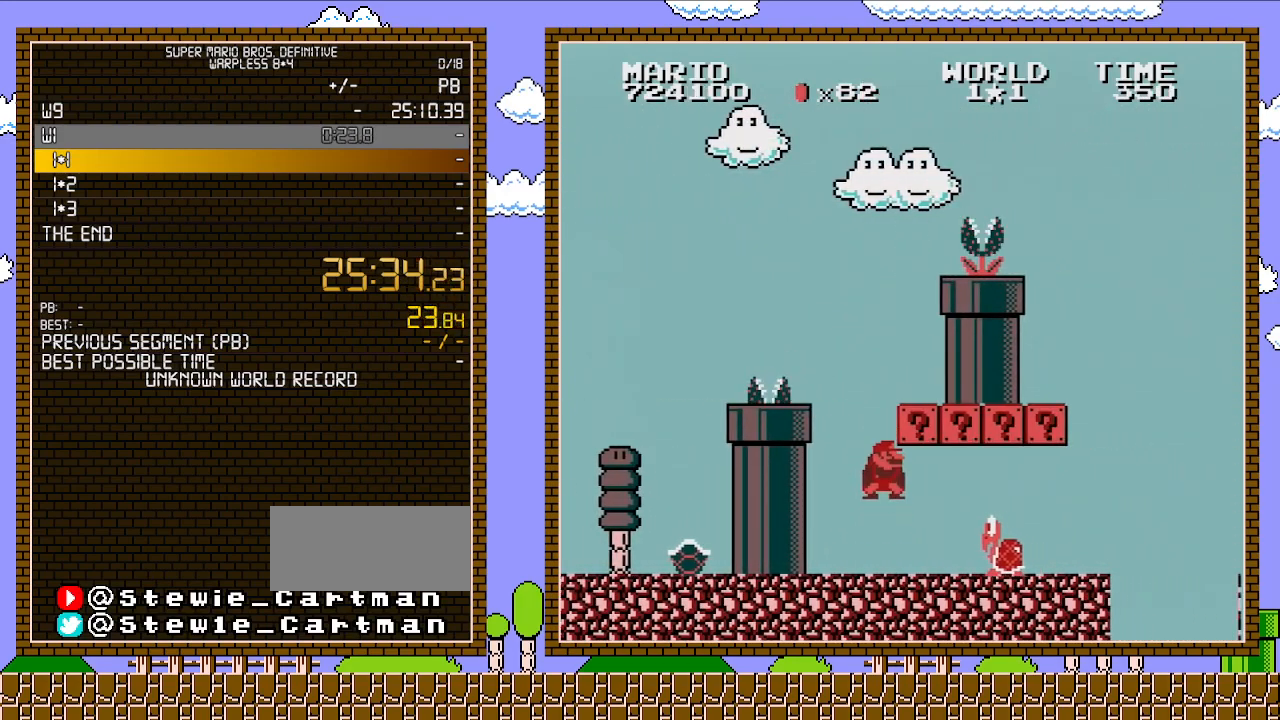
{"buttons": ["B"], "events": [[67, "DPAD_DOWN", "down"], [67, "DPAD_RIGHT", "up"], [100, "A", "down"], [233, "DPAD_DOWN", "up"], [233, "DPAD_RIGHT", "down"], [317, "A", "up"], [317, "DPAD_RIGHT", "up"], [350, "DPAD_LEFT", "down"], [450, "DPAD_LEFT", "up"]]}
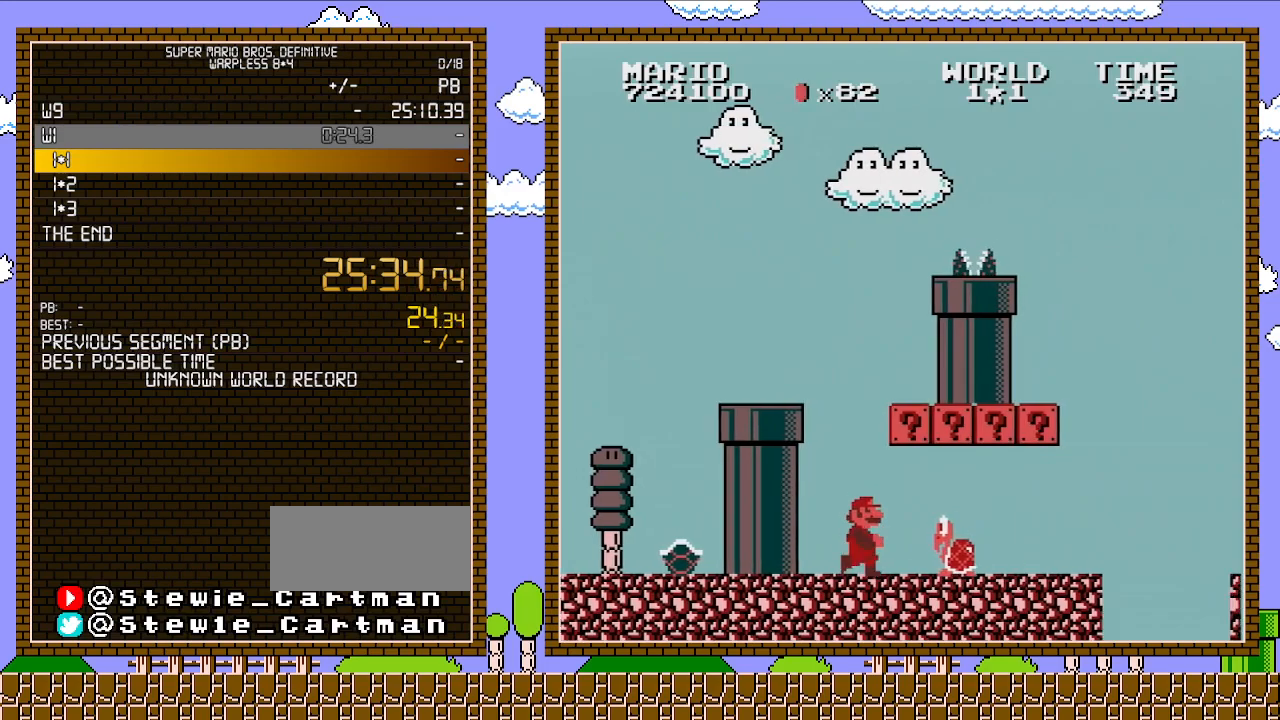
{"buttons": ["A", "B", "DPAD_RIGHT"], "events": [[17, "DPAD_RIGHT", "down"], [417, "A", "down"]]}
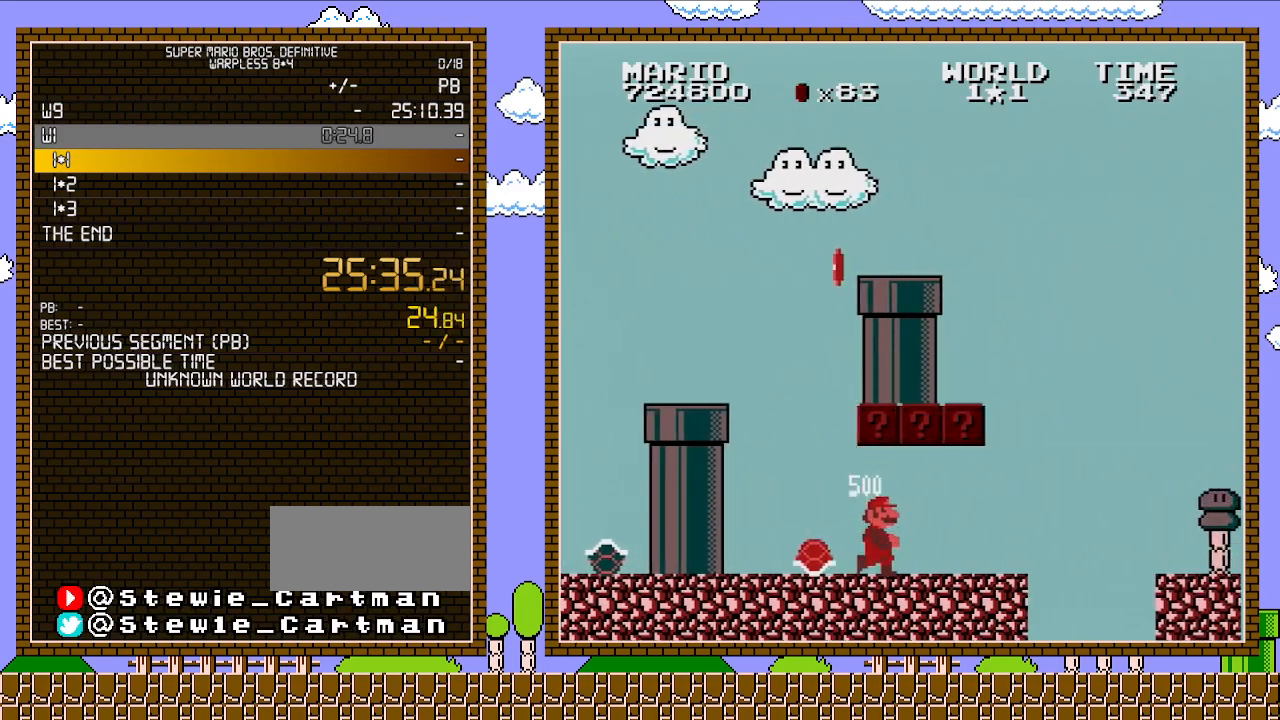
{"buttons": ["B", "DPAD_RIGHT"], "events": [[83, "A", "up"]]}
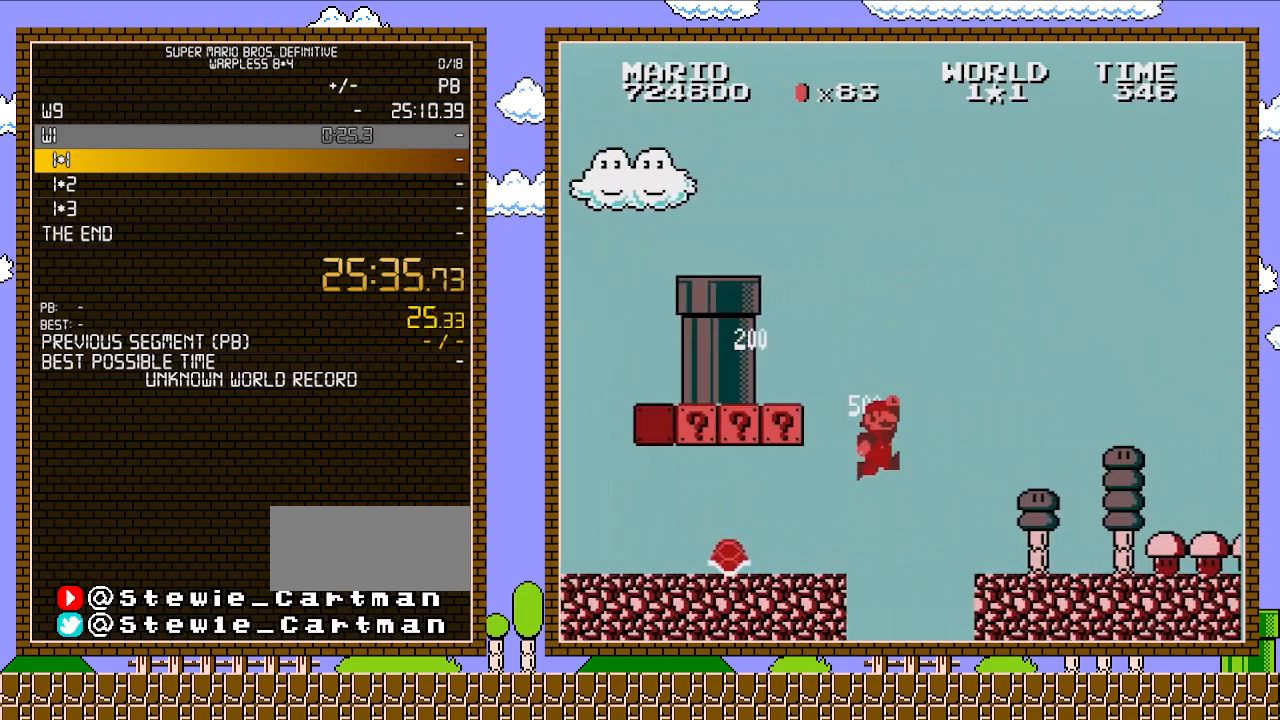
{"buttons": ["B", "DPAD_RIGHT"], "events": [[100, "A", "down"], [233, "A", "up"]]}
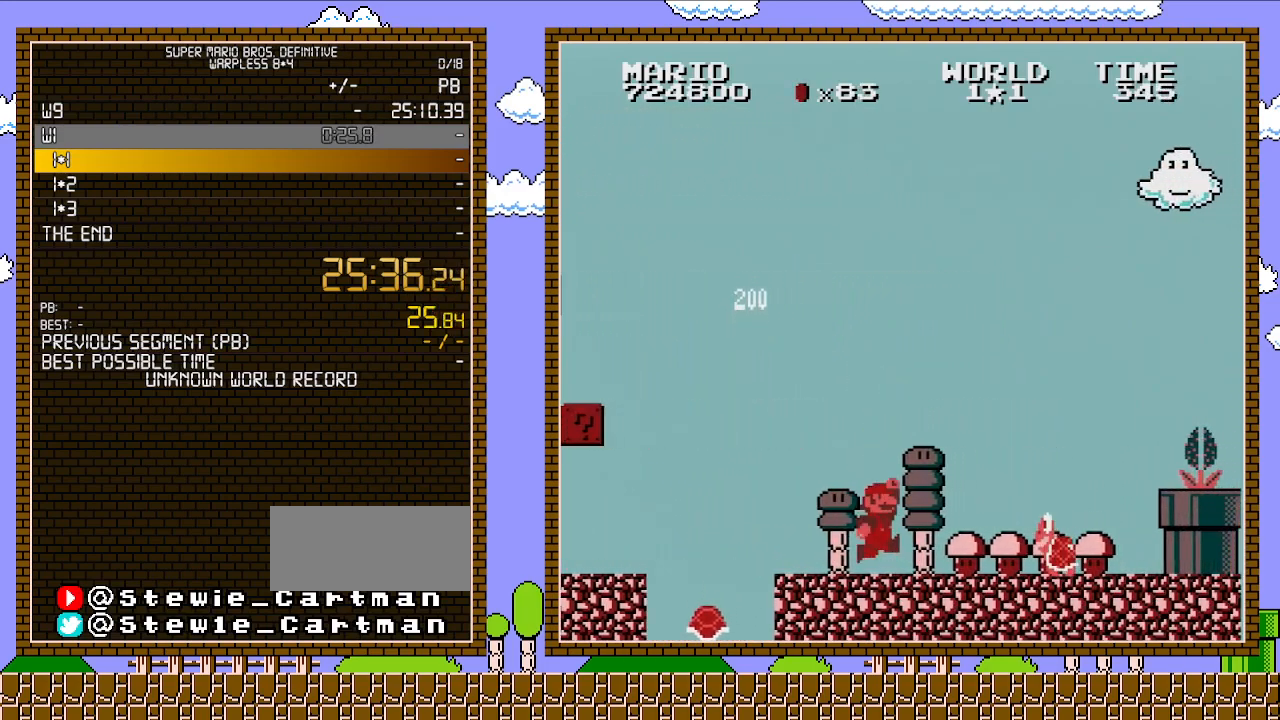
{"buttons": ["B", "DPAD_UP"], "events": [[233, "A", "down"], [417, "A", "up"], [483, "DPAD_RIGHT", "up"], [483, "DPAD_UP", "down"]]}
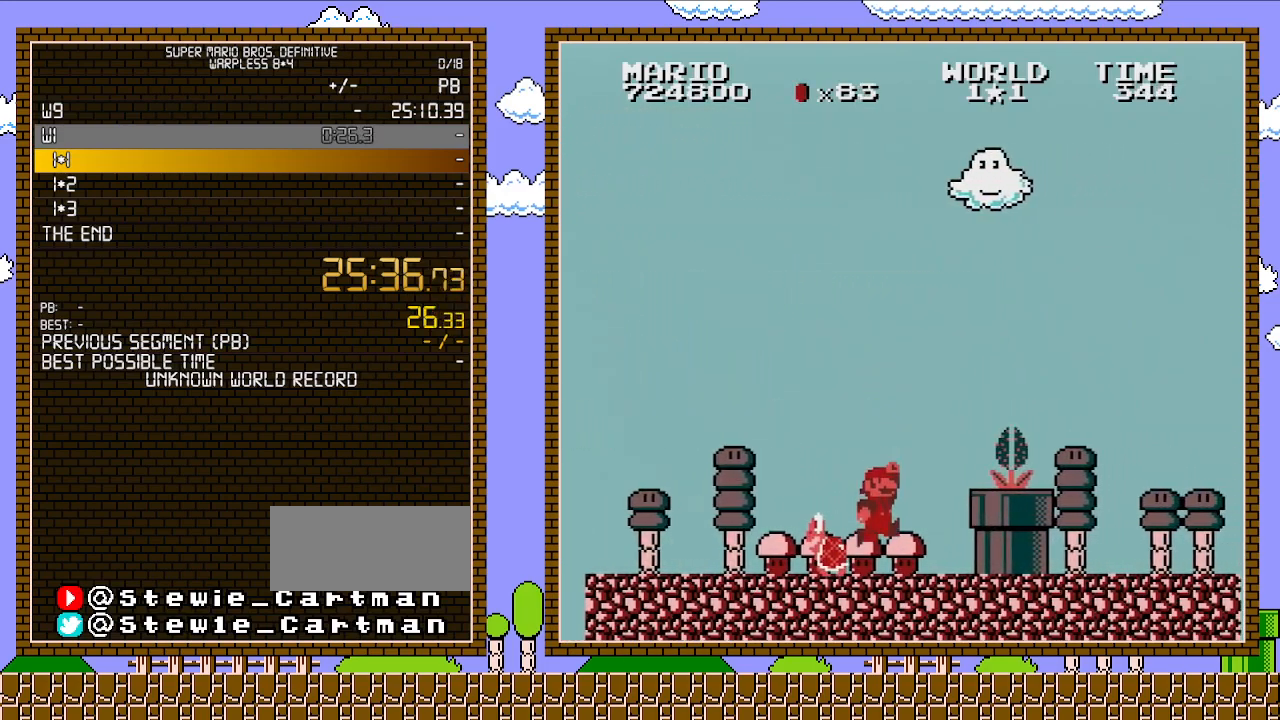
{"buttons": ["A", "B", "DPAD_RIGHT"], "events": [[17, "DPAD_LEFT", "down"], [17, "DPAD_UP", "up"], [100, "DPAD_LEFT", "up"], [283, "DPAD_RIGHT", "down"], [317, "A", "down"]]}
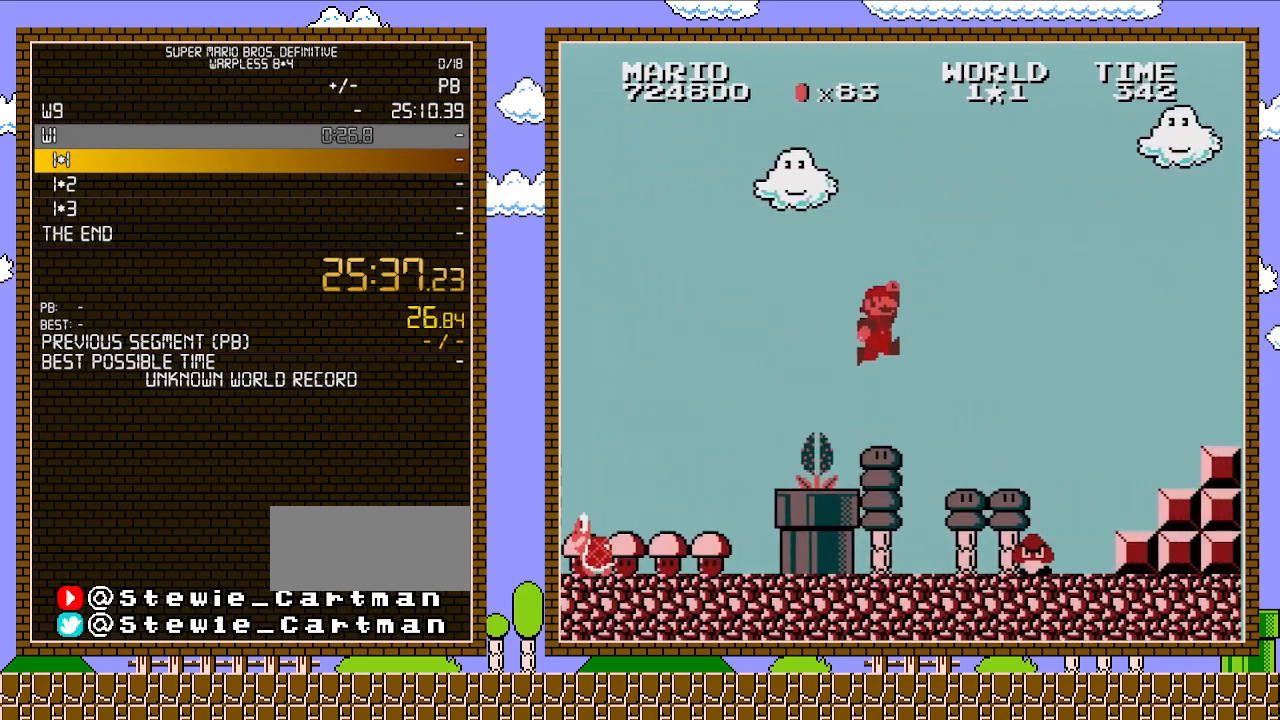
{"buttons": ["B"], "events": [[267, "A", "up"], [483, "DPAD_RIGHT", "up"]]}
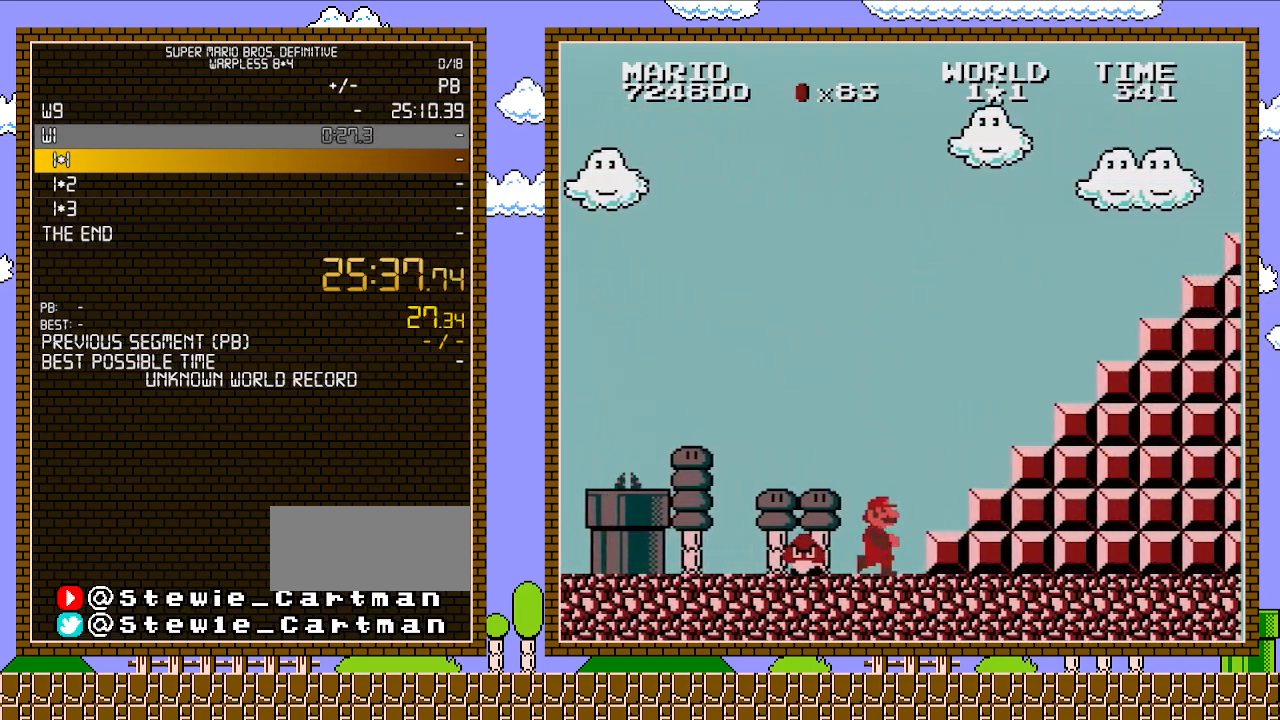
{"buttons": ["A", "B", "DPAD_RIGHT"], "events": [[17, "DPAD_LEFT", "down"], [67, "DPAD_LEFT", "up"], [200, "DPAD_RIGHT", "down"], [233, "A", "down"]]}
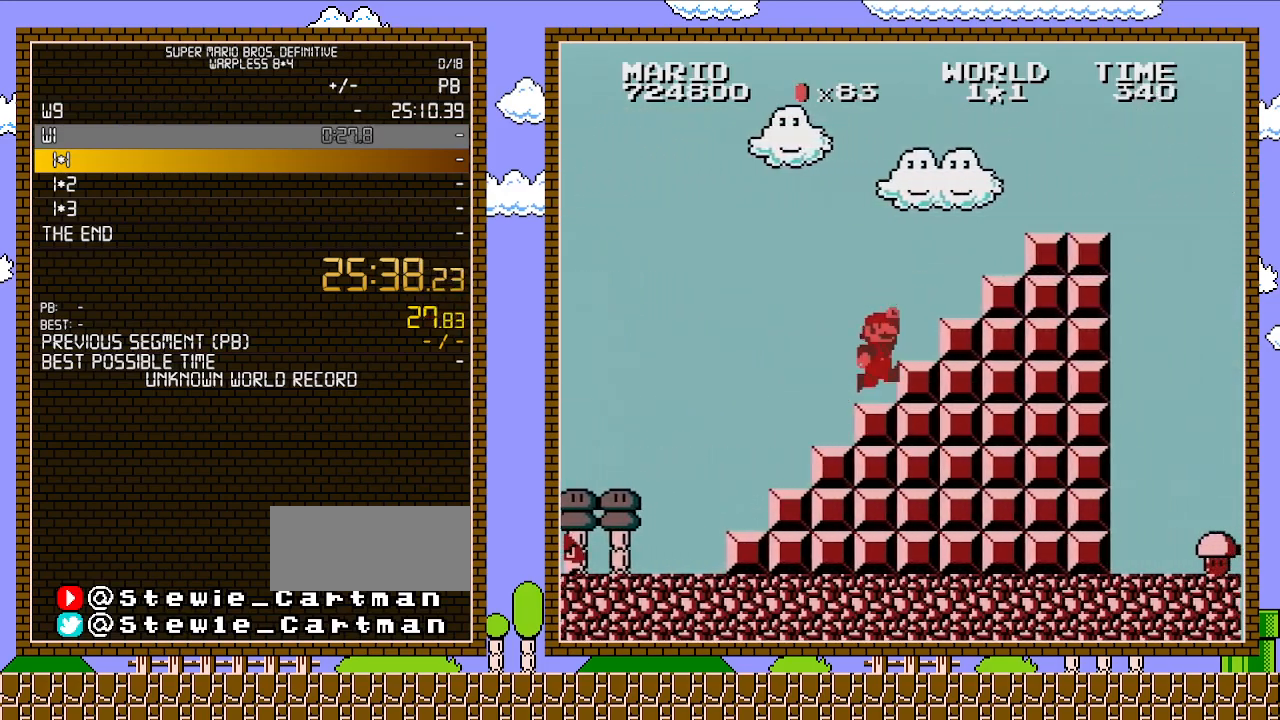
{"buttons": ["A", "B", "DPAD_RIGHT"], "events": [[33, "A", "up"], [233, "A", "down"]]}
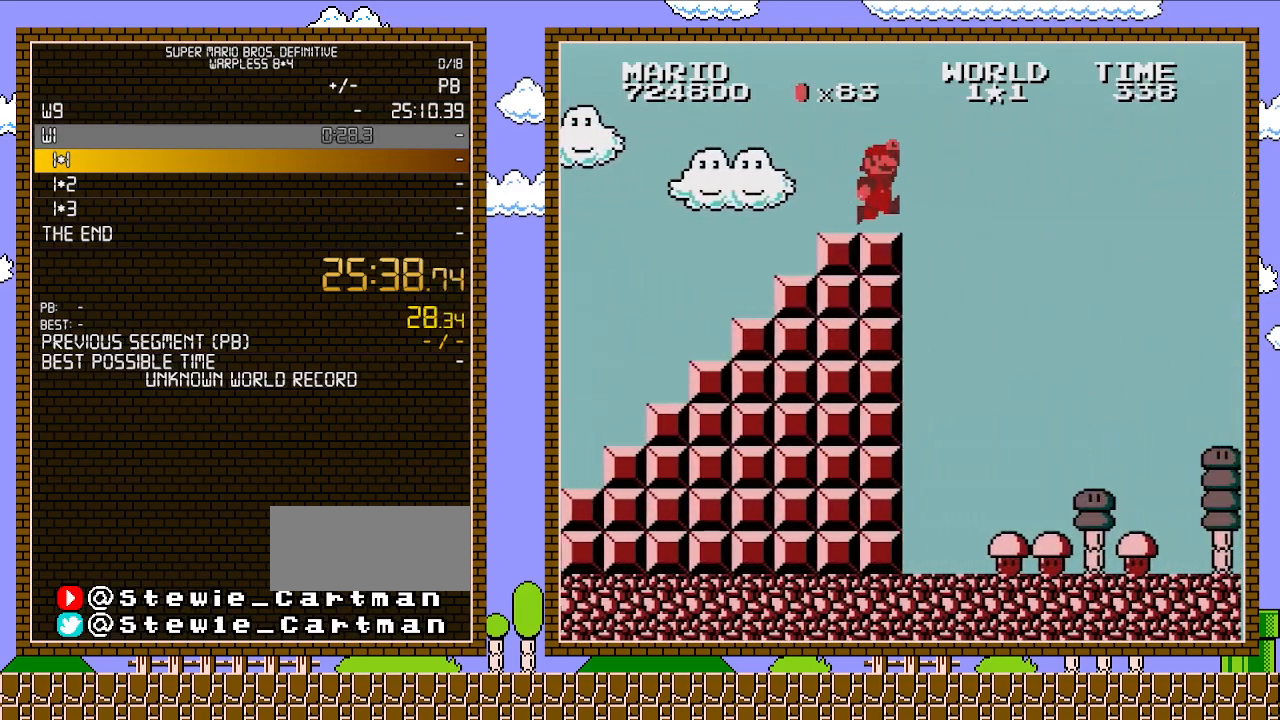
{"buttons": ["A", "B", "DPAD_RIGHT"], "events": [[100, "A", "up"], [317, "A", "down"]]}
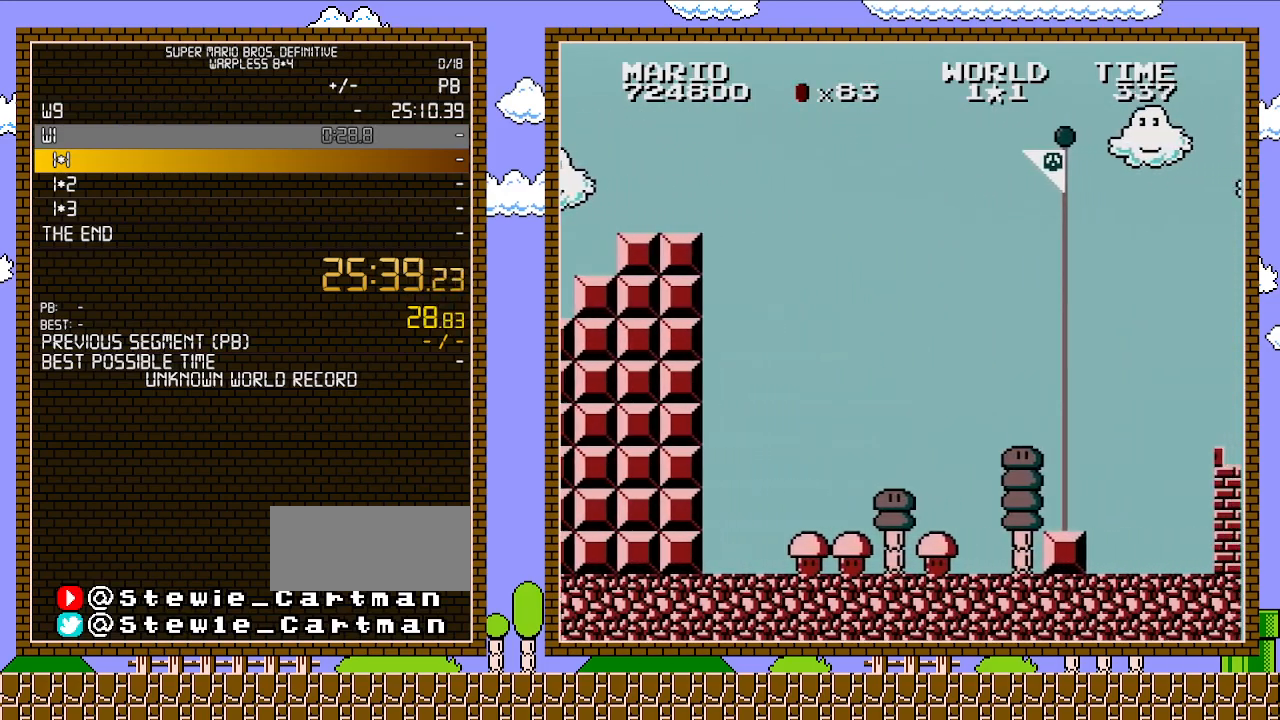
{"buttons": ["A", "B", "DPAD_RIGHT"], "events": []}
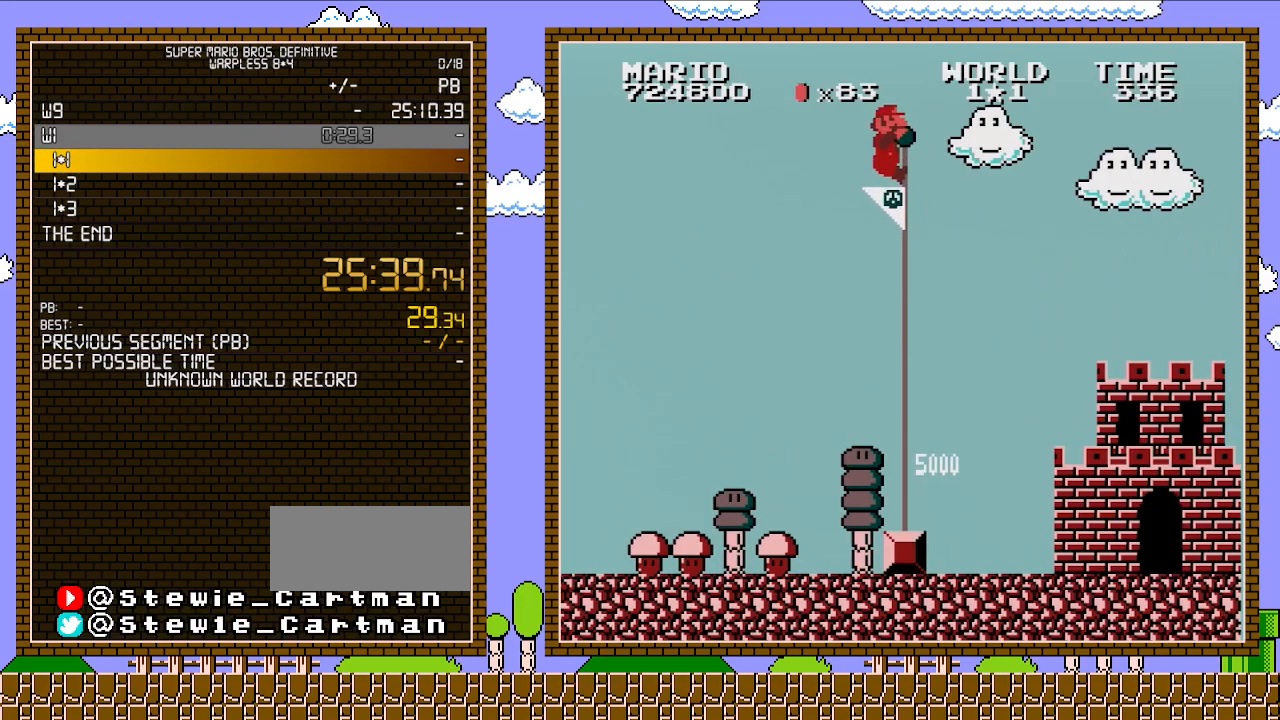
{"buttons": [], "events": [[200, "A", "up"], [200, "DPAD_RIGHT", "up"], [267, "B", "up"]]}